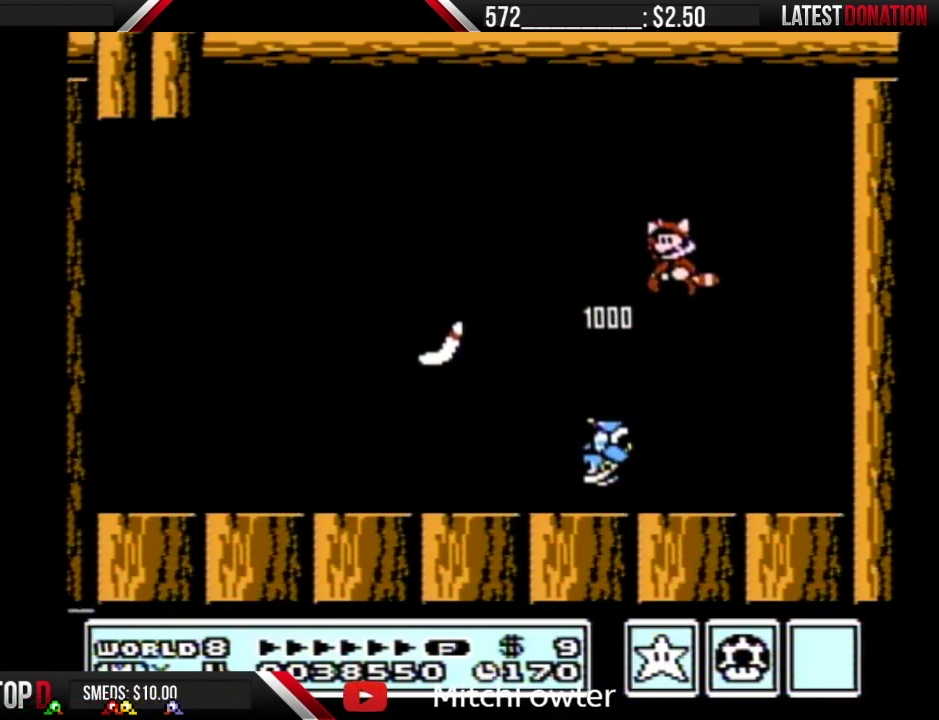
Gameplay with a controller (Nintendo layout); each line is a JSON object with the inputs held at the frame after it. "events" lists button and stick changes between this image and that frame as [ms after this image, input, new state], when the widget could be followed in between. Not read: L3 R3.
{"buttons": ["B"], "events": [[167, "B", "up"], [500, "B", "down"]]}
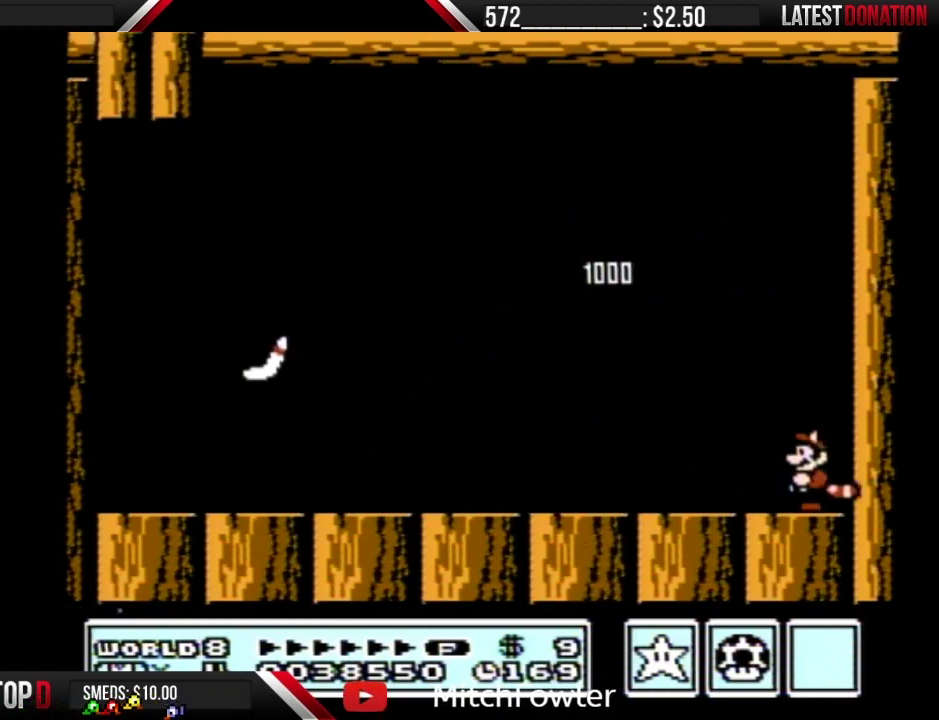
{"buttons": ["B"], "events": [[83, "A", "down"], [267, "A", "up"], [300, "B", "up"], [367, "B", "down"]]}
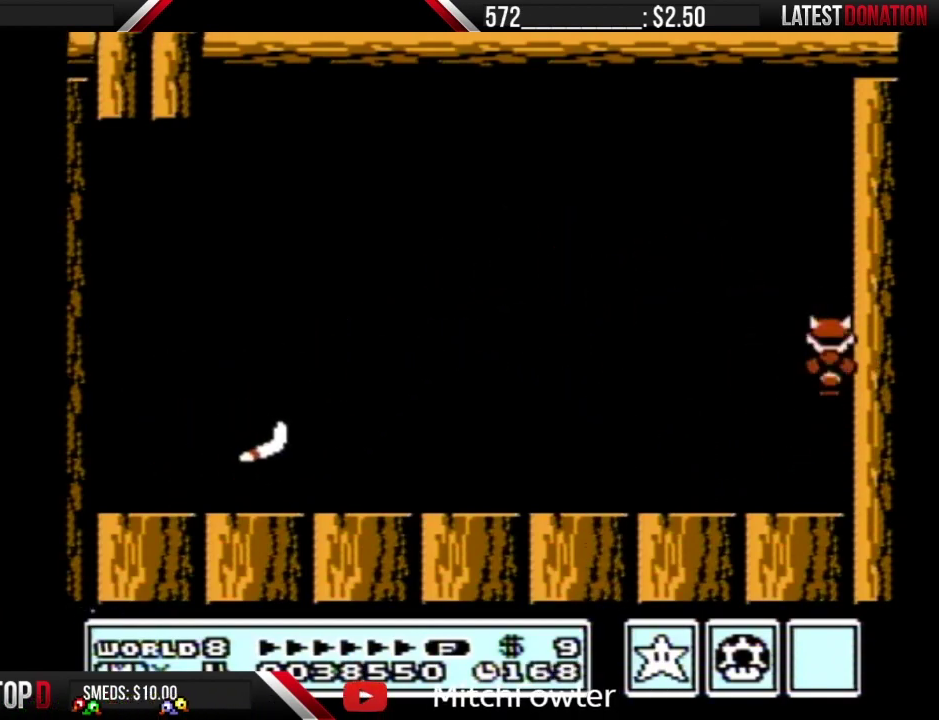
{"buttons": ["B"], "events": [[33, "DPAD_LEFT", "down"], [117, "DPAD_LEFT", "up"]]}
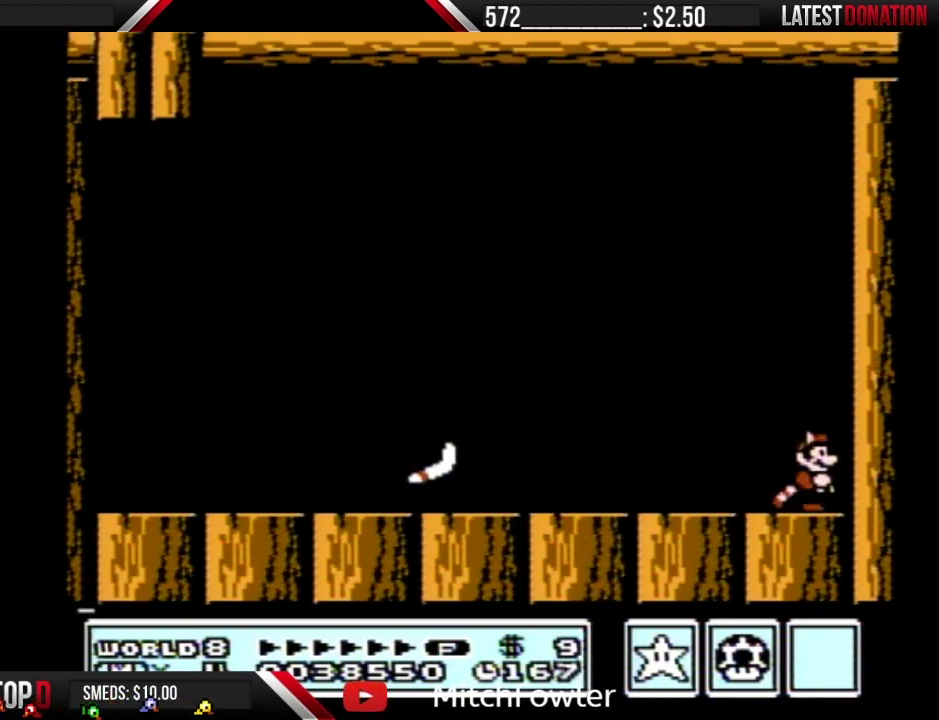
{"buttons": ["A", "B", "DPAD_LEFT"], "events": [[400, "DPAD_LEFT", "down"], [450, "A", "down"]]}
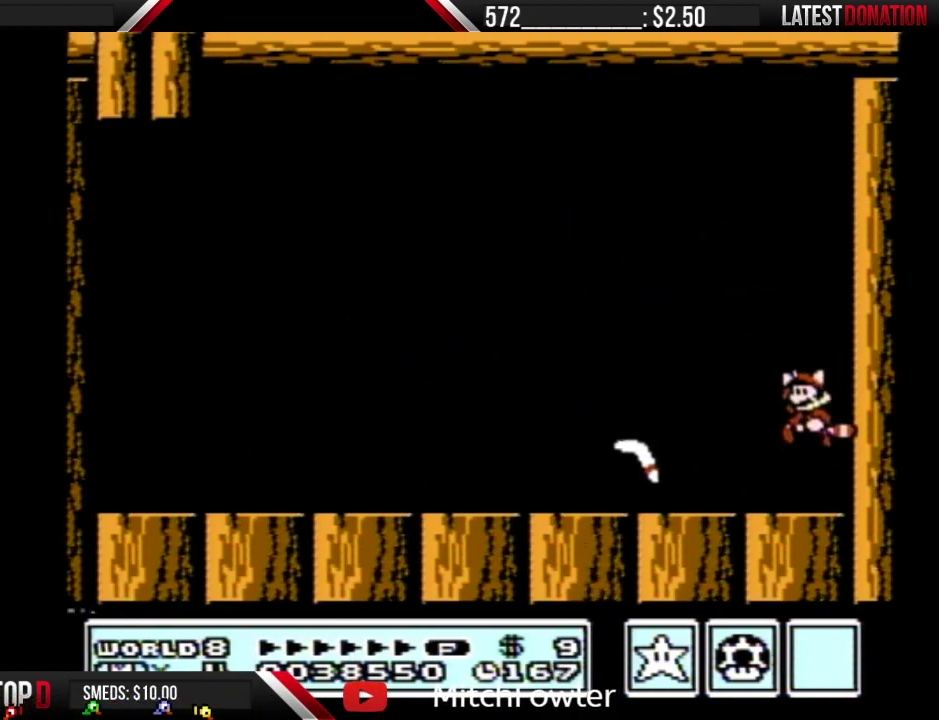
{"buttons": ["B", "DPAD_LEFT"], "events": [[150, "A", "up"], [167, "B", "up"], [233, "B", "down"]]}
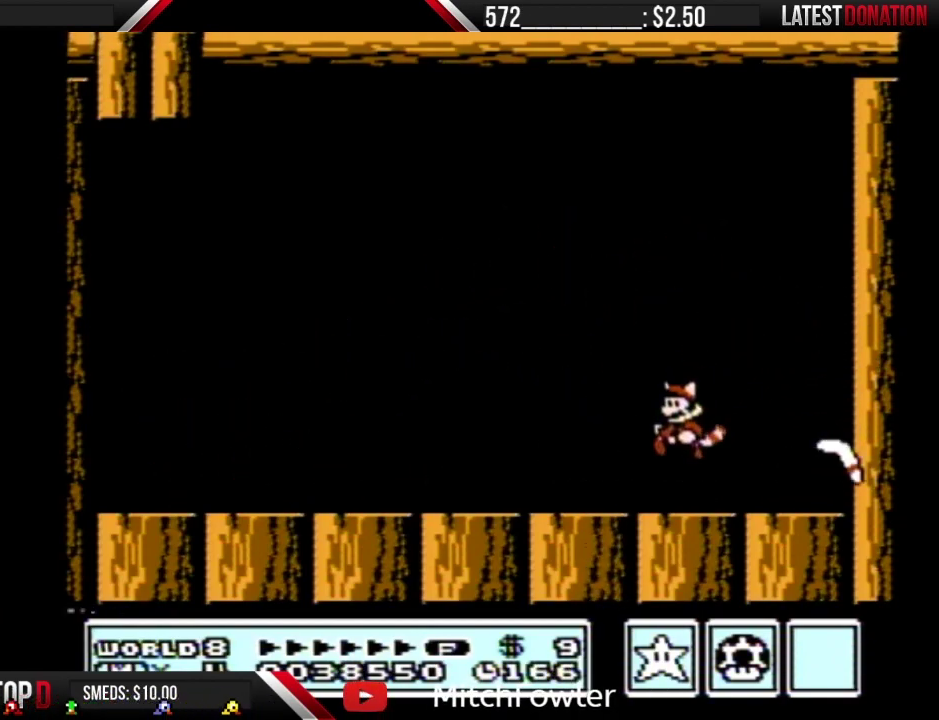
{"buttons": ["B", "DPAD_LEFT"], "events": []}
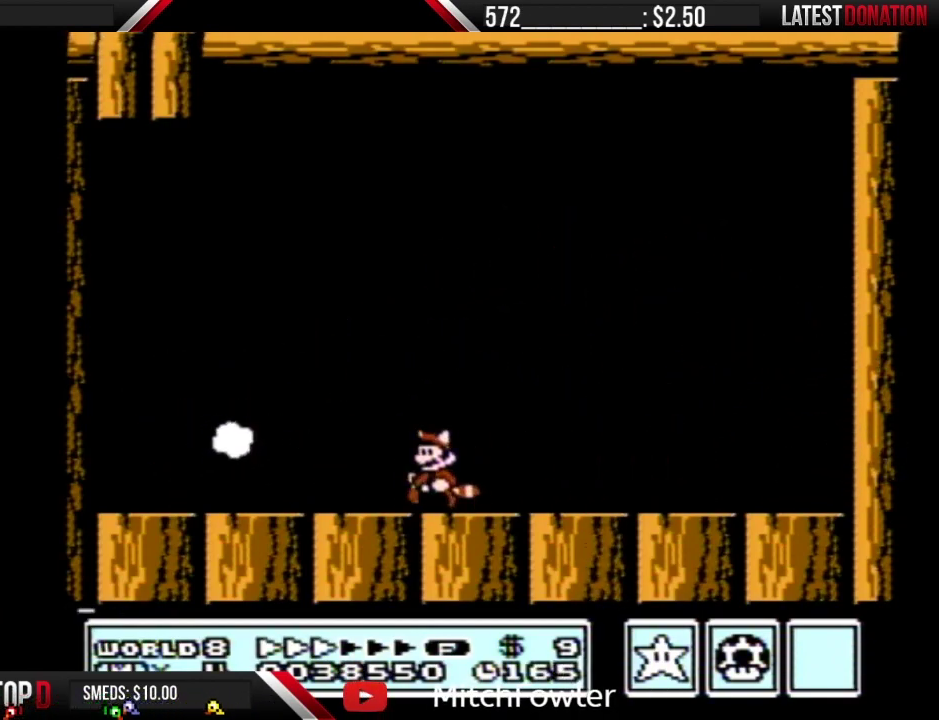
{"buttons": ["B", "DPAD_LEFT"], "events": []}
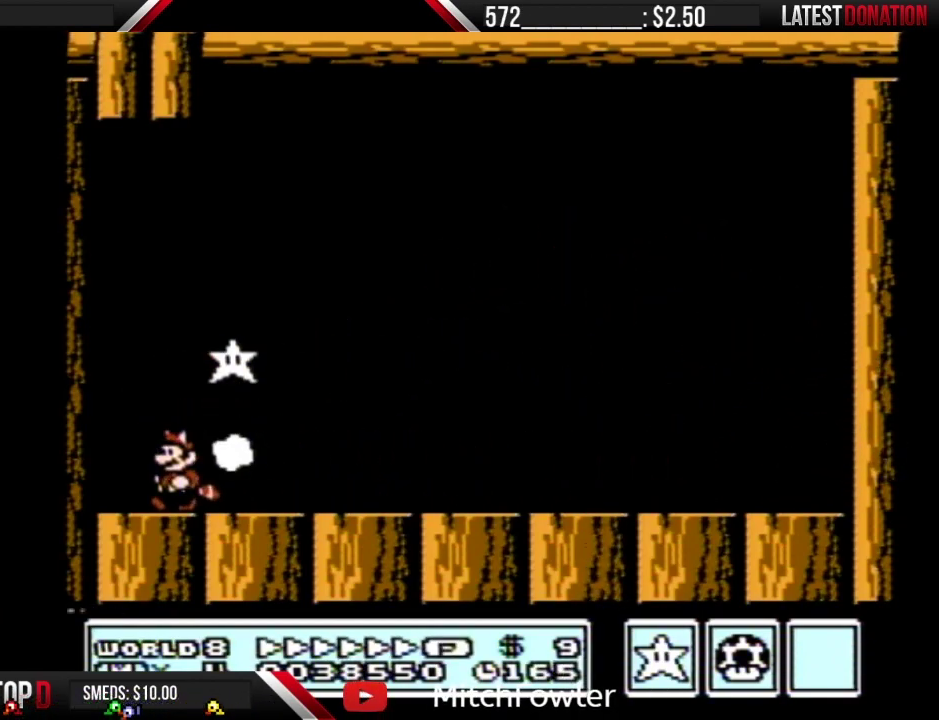
{"buttons": [], "events": [[67, "B", "up"], [117, "B", "down"], [117, "DPAD_LEFT", "up"], [150, "A", "down"], [167, "DPAD_RIGHT", "down"], [367, "A", "up"], [400, "B", "up"], [417, "DPAD_RIGHT", "up"]]}
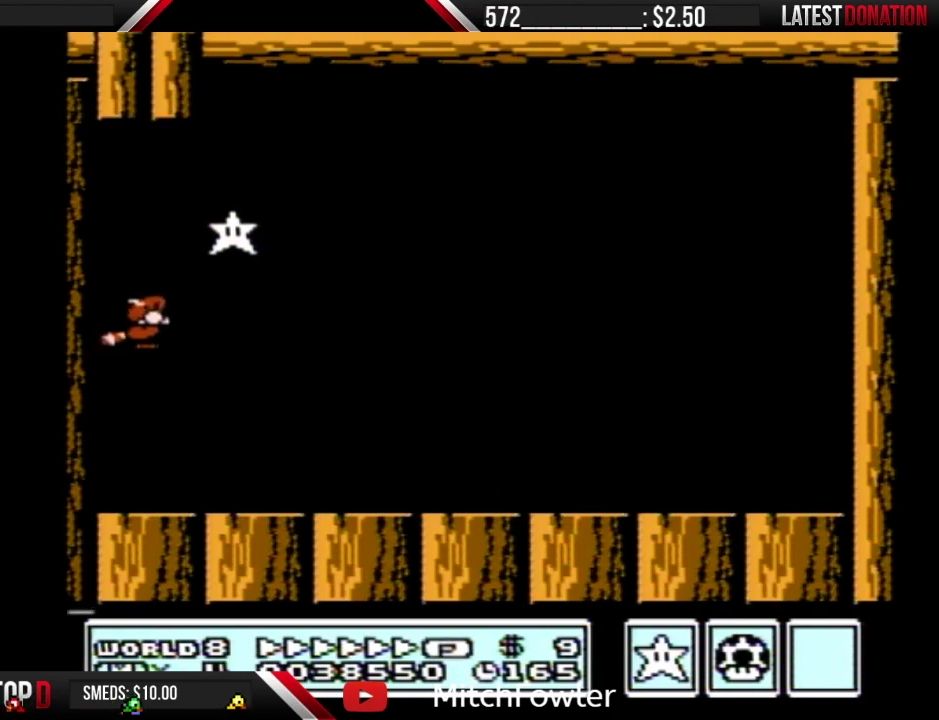
{"buttons": [], "events": [[267, "B", "down"], [300, "A", "down"], [400, "A", "up"], [417, "B", "up"]]}
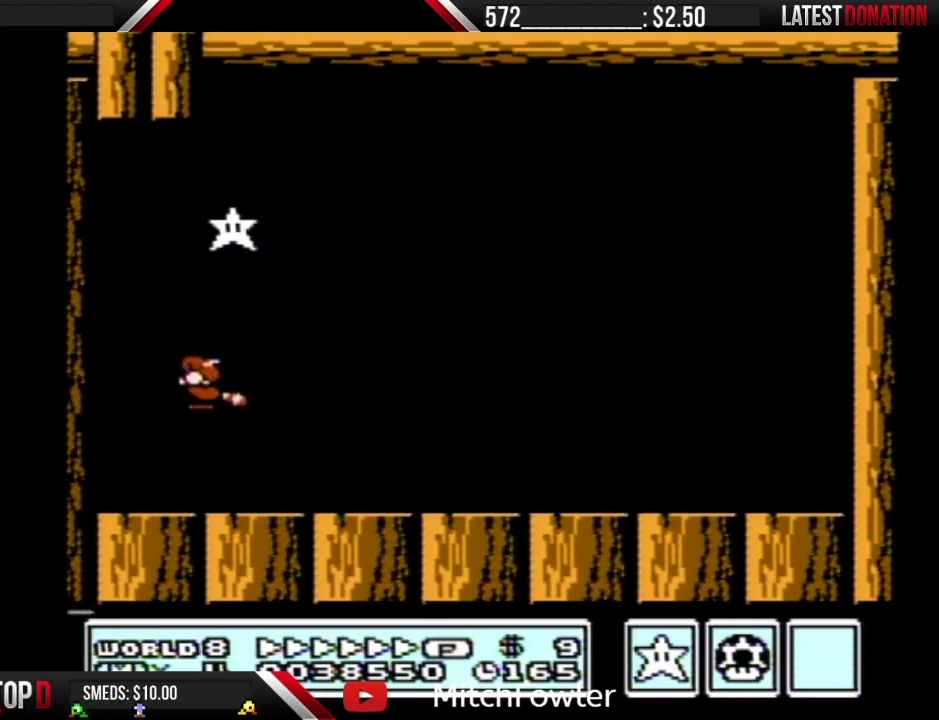
{"buttons": [], "events": [[200, "B", "down"], [267, "A", "down"], [400, "A", "up"], [417, "B", "up"]]}
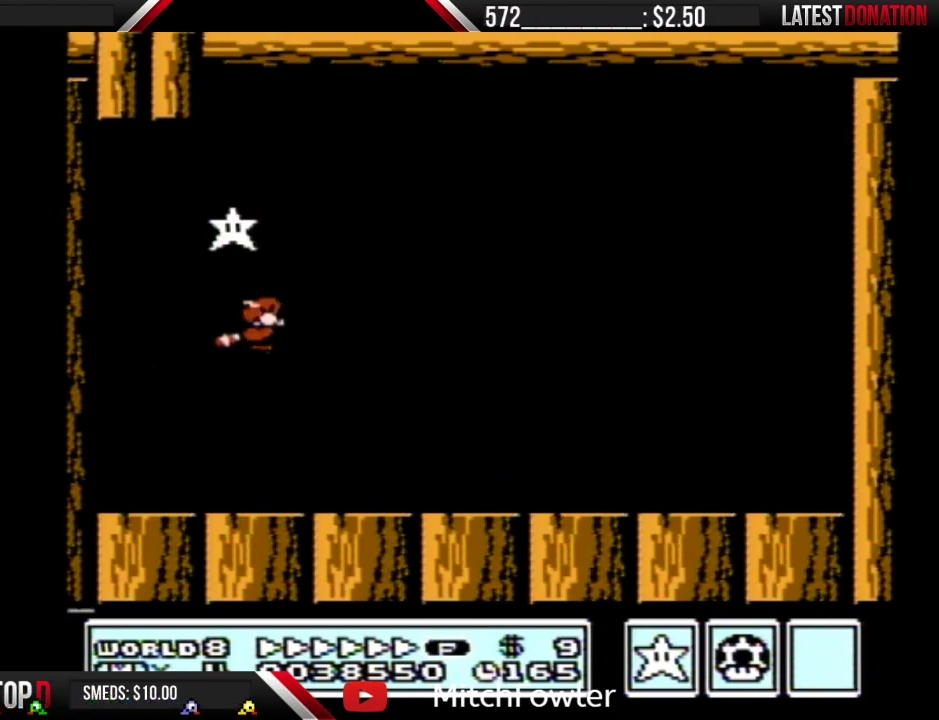
{"buttons": ["A", "B"], "events": [[367, "B", "down"], [383, "A", "down"]]}
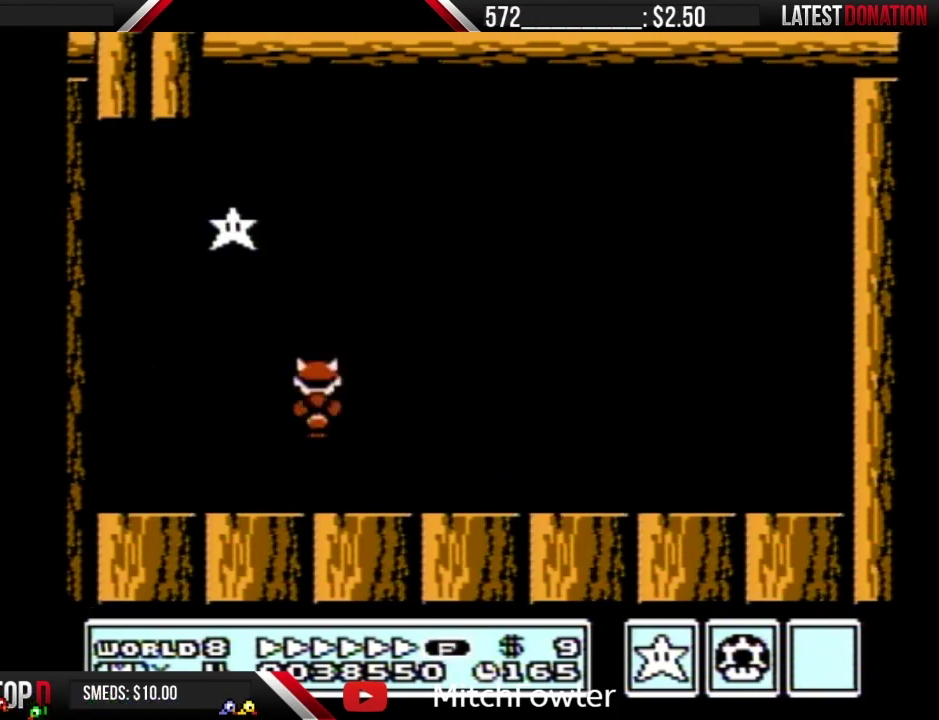
{"buttons": ["A", "B"], "events": [[17, "A", "up"], [67, "B", "up"], [400, "B", "down"], [450, "A", "down"]]}
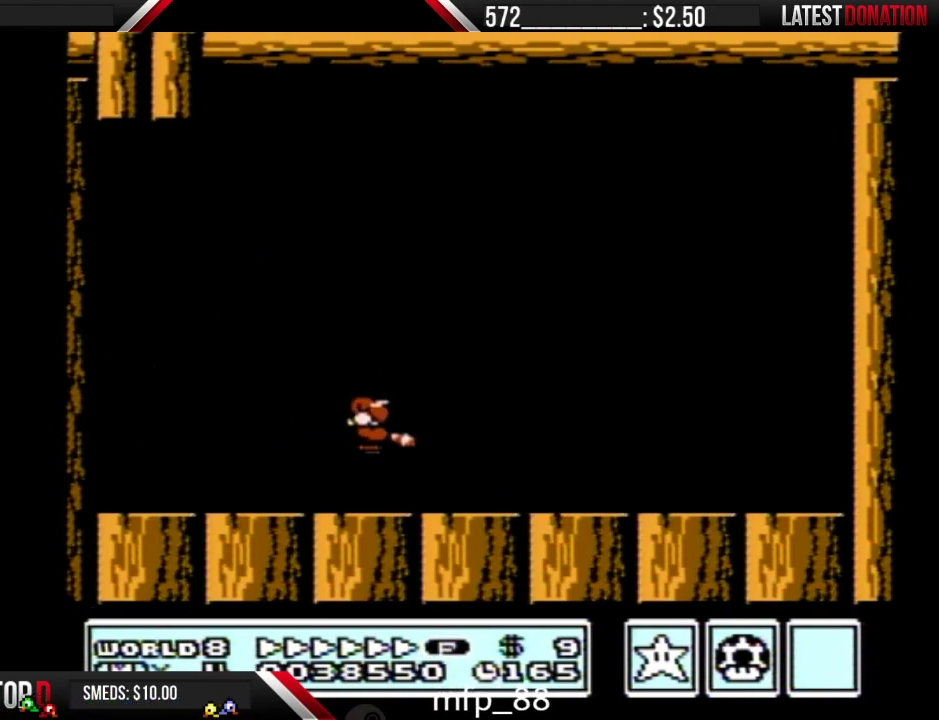
{"buttons": ["B"], "events": [[83, "A", "up"], [117, "B", "up"], [450, "B", "down"]]}
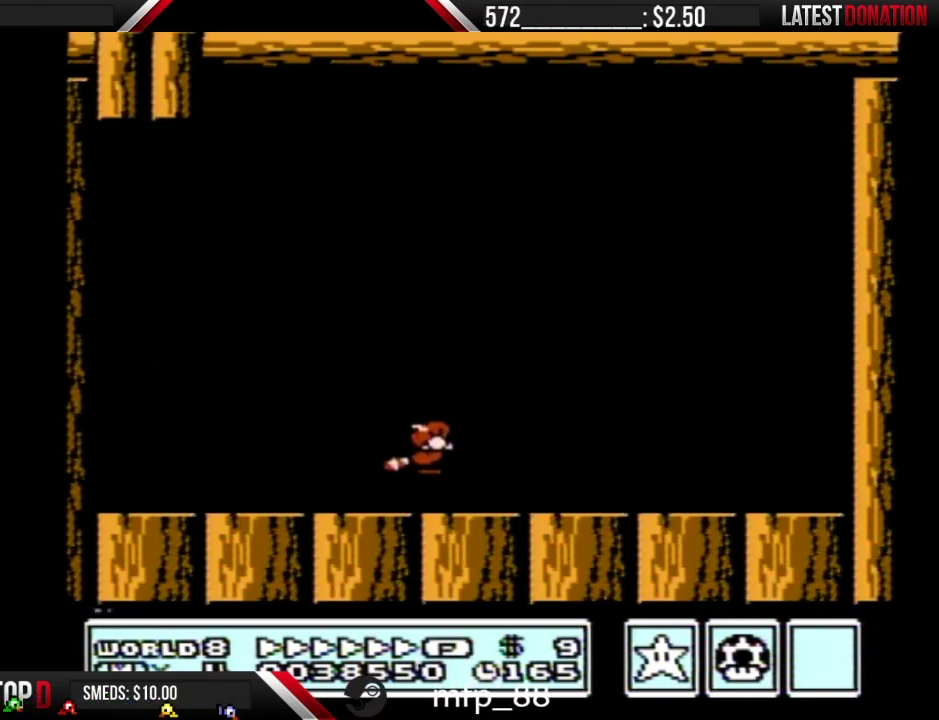
{"buttons": ["B"], "events": [[17, "A", "down"], [117, "A", "up"], [150, "B", "up"], [267, "B", "down"], [333, "A", "down"], [483, "A", "up"]]}
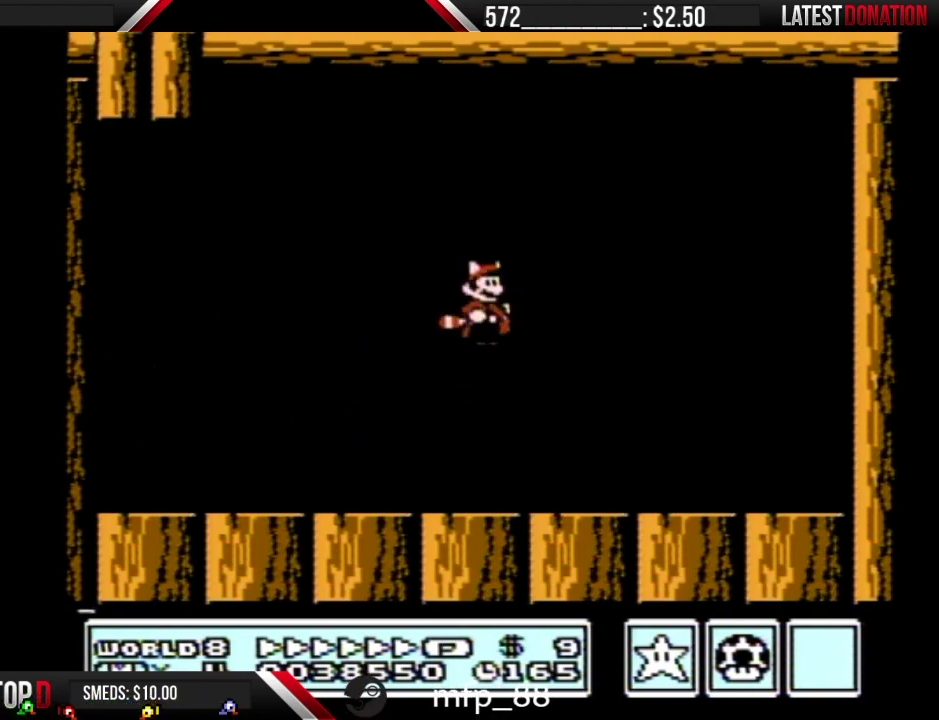
{"buttons": ["A", "B"], "events": [[17, "B", "up"], [133, "B", "down"], [167, "A", "down"], [333, "A", "up"], [367, "B", "up"], [450, "B", "down"], [483, "A", "down"]]}
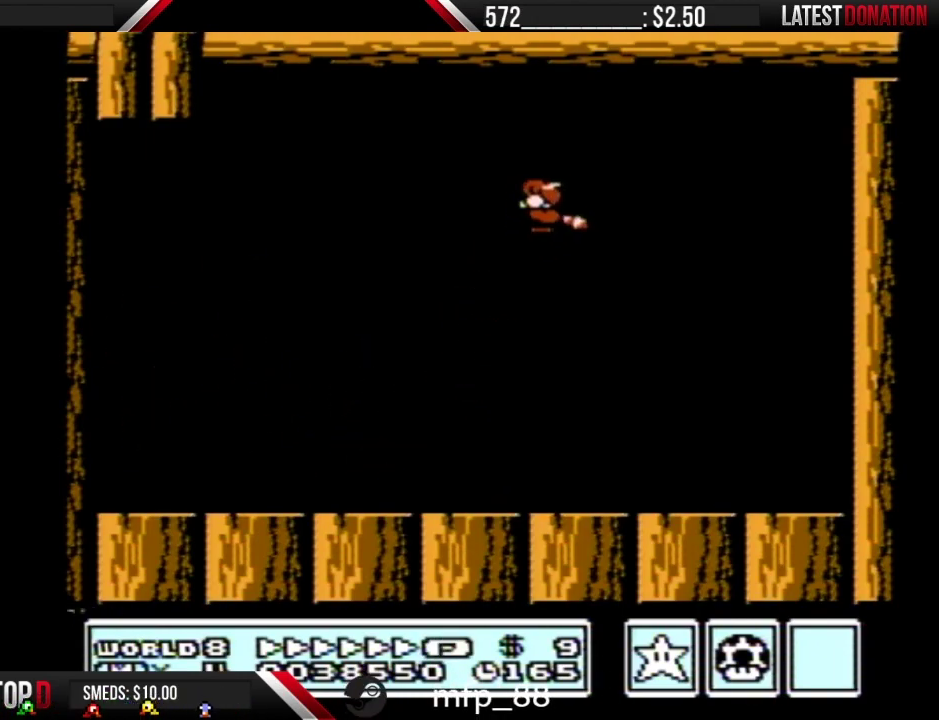
{"buttons": [], "events": [[167, "A", "up"], [200, "B", "up"]]}
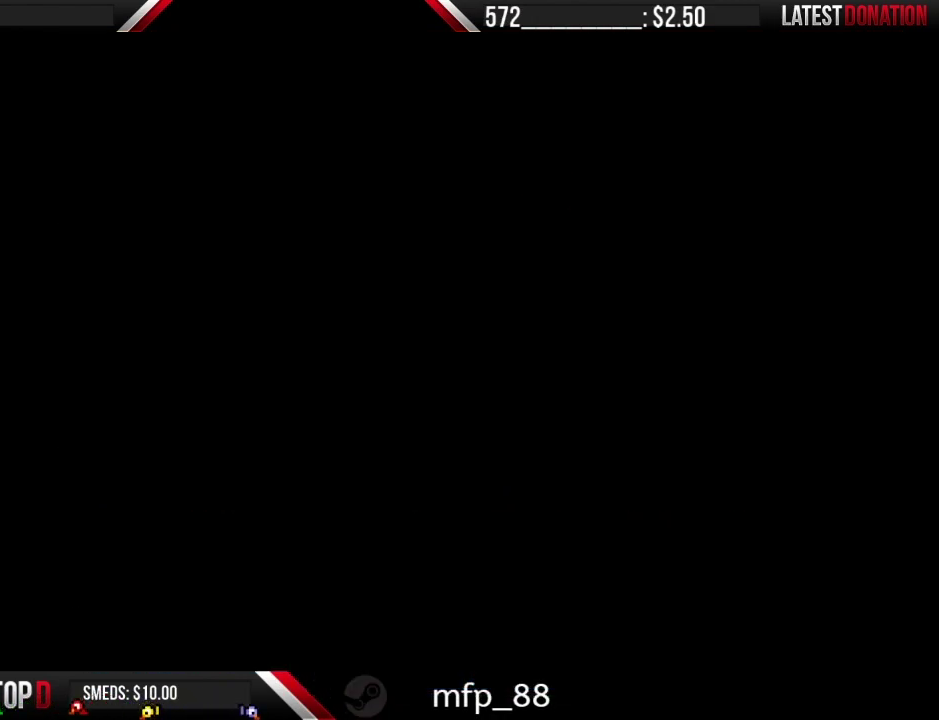
{"buttons": [], "events": []}
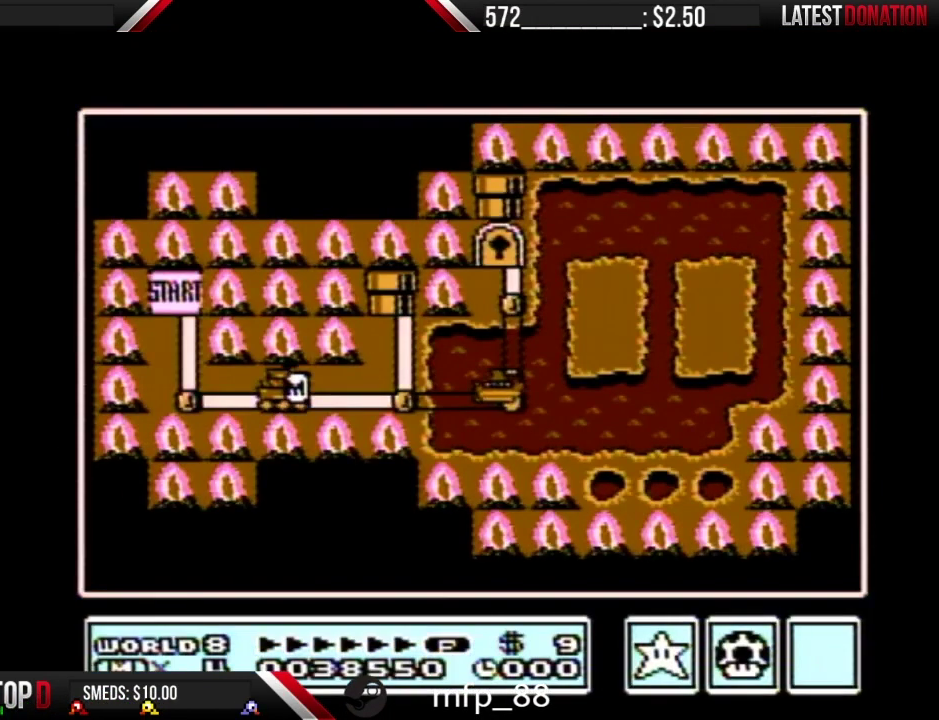
{"buttons": ["DPAD_RIGHT"], "events": [[167, "DPAD_RIGHT", "down"]]}
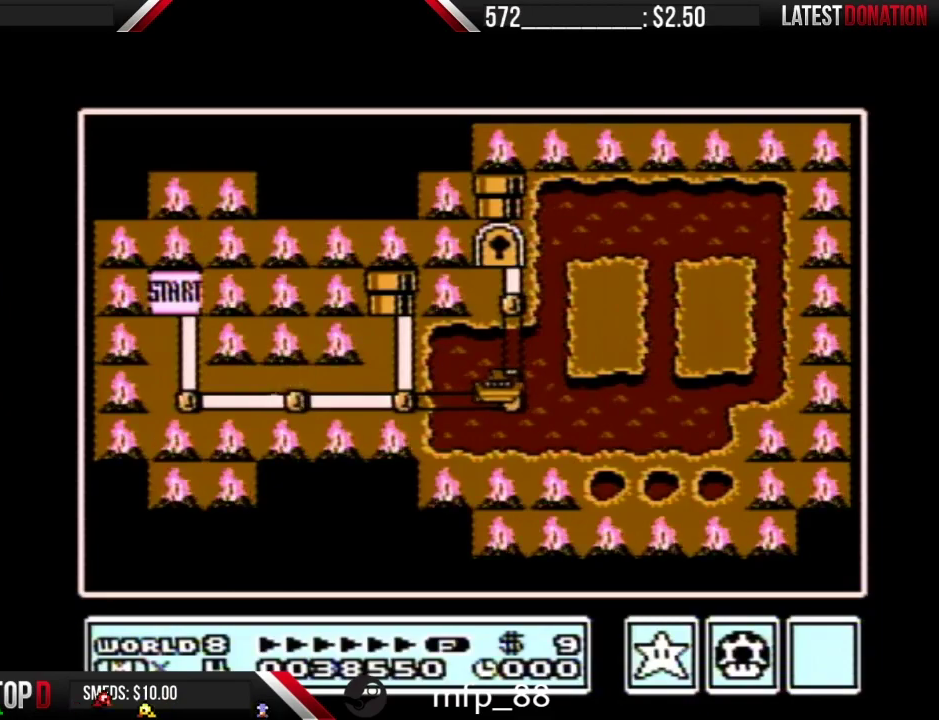
{"buttons": ["DPAD_RIGHT"], "events": []}
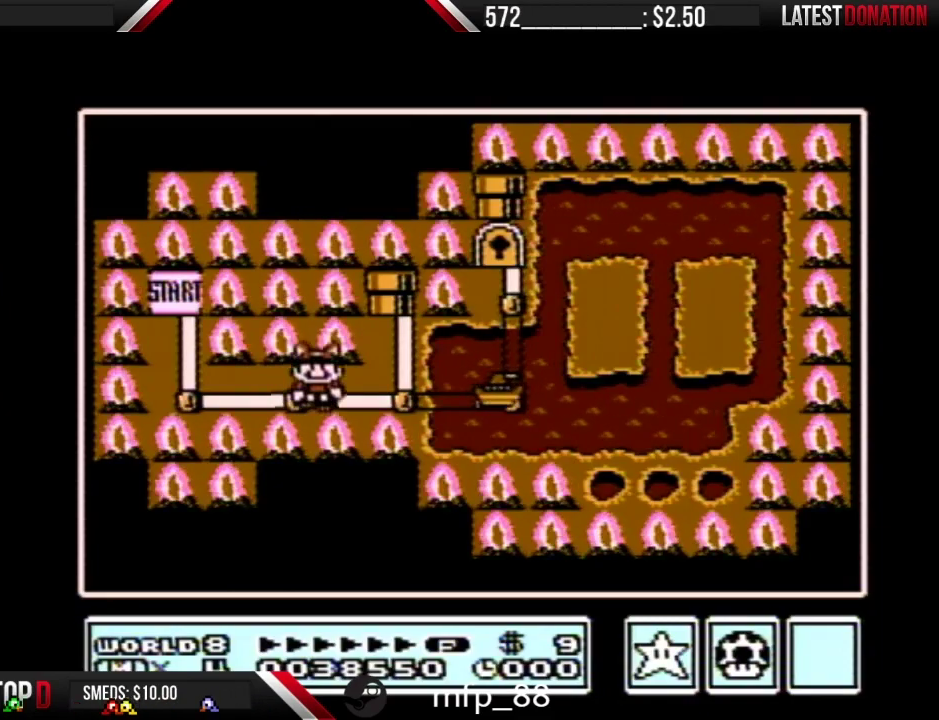
{"buttons": ["DPAD_RIGHT"], "events": [[167, "DPAD_RIGHT", "up"], [233, "DPAD_RIGHT", "down"]]}
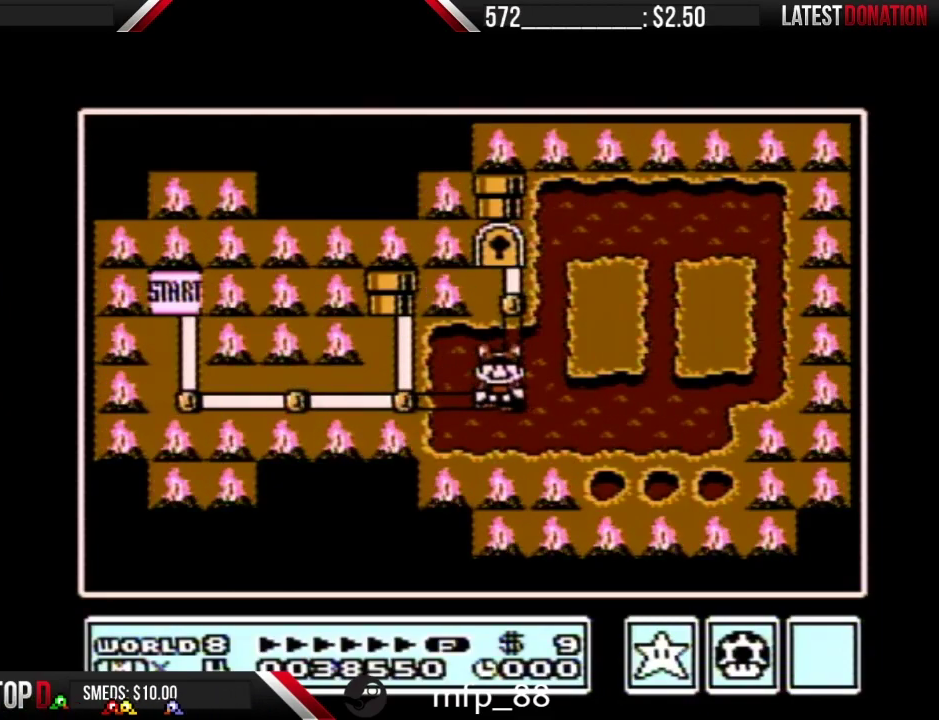
{"buttons": ["DPAD_RIGHT"], "events": []}
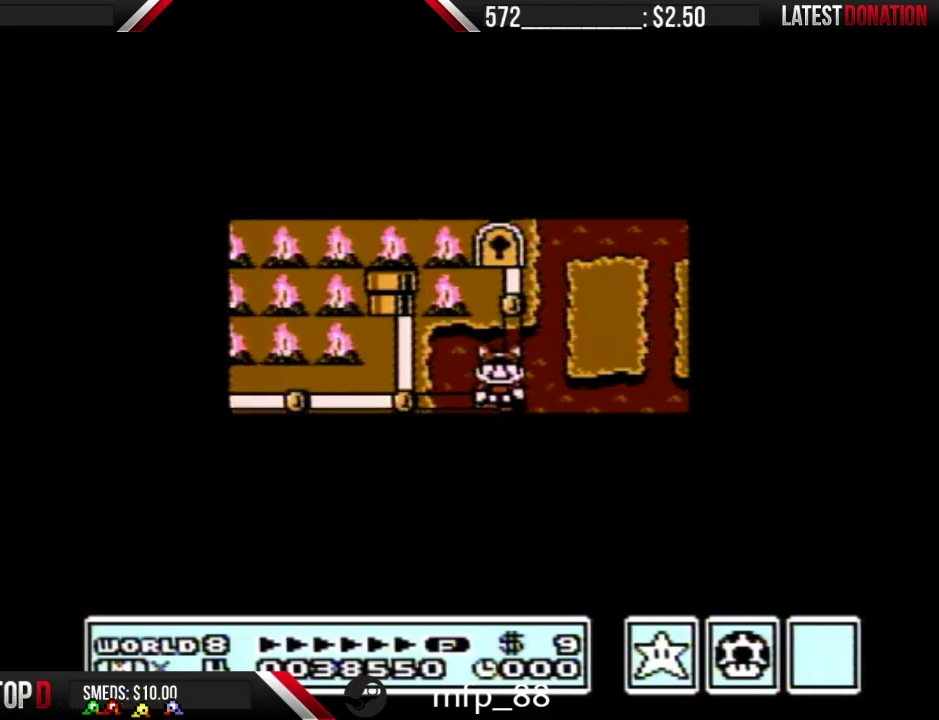
{"buttons": ["DPAD_RIGHT"], "events": []}
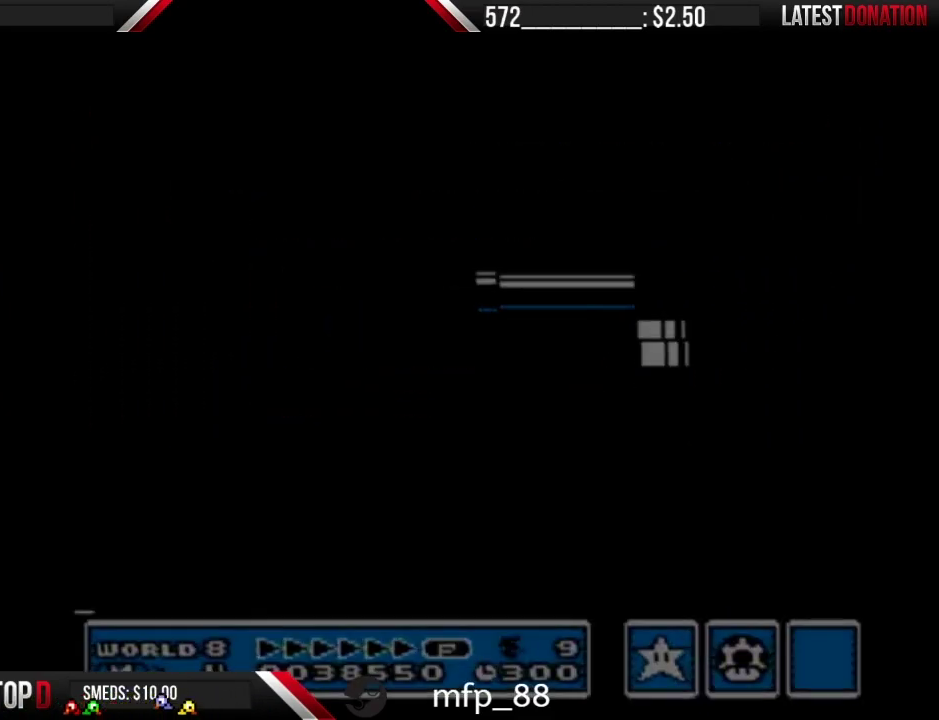
{"buttons": ["B", "DPAD_RIGHT"], "events": [[50, "B", "down"]]}
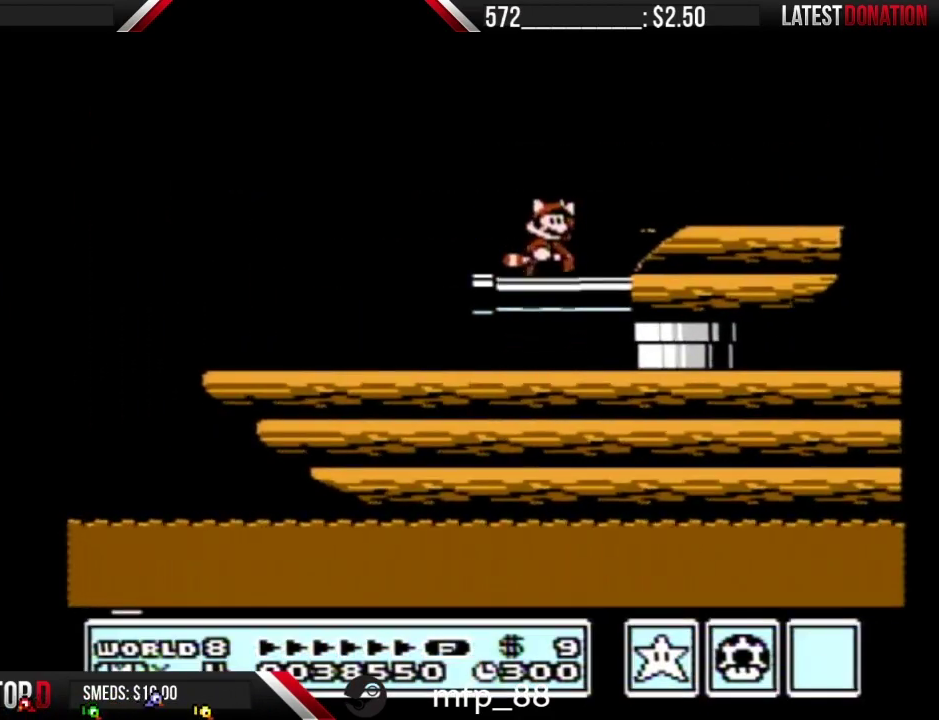
{"buttons": ["B", "DPAD_RIGHT"], "events": []}
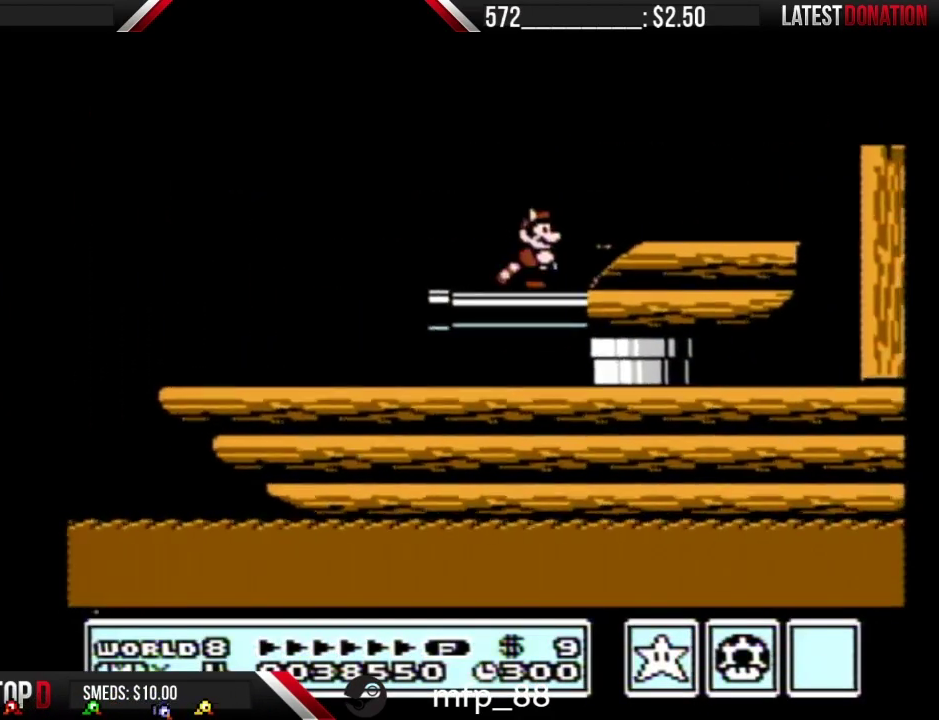
{"buttons": ["B", "DPAD_RIGHT"], "events": [[83, "A", "down"], [167, "A", "up"], [200, "DPAD_RIGHT", "up"], [267, "DPAD_RIGHT", "down"]]}
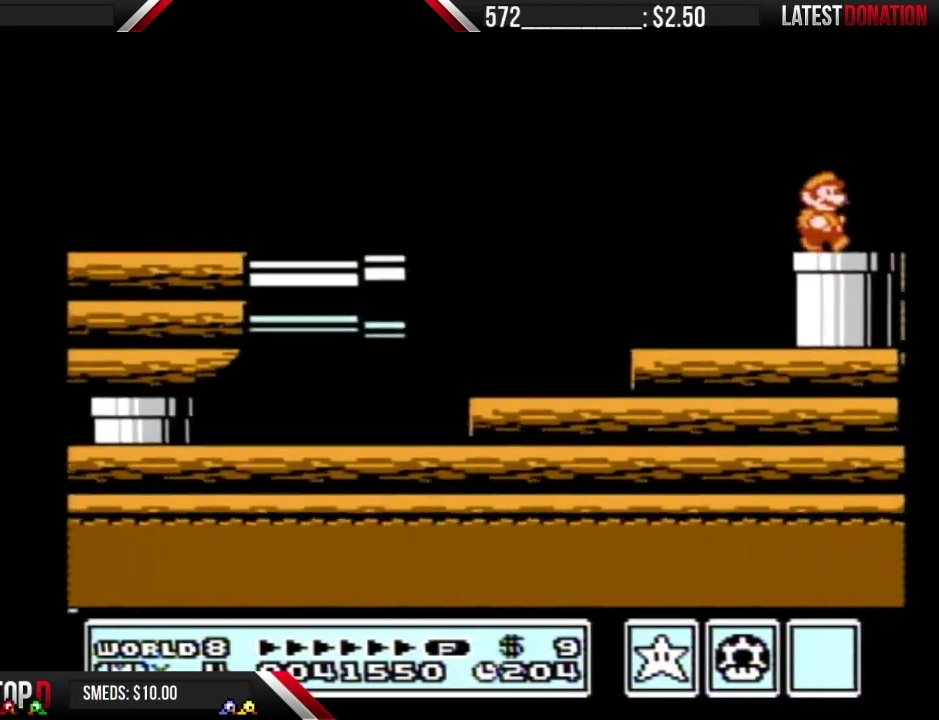
{"buttons": [], "events": [[50, "DPAD_RIGHT", "up"], [300, "B", "up"]]}
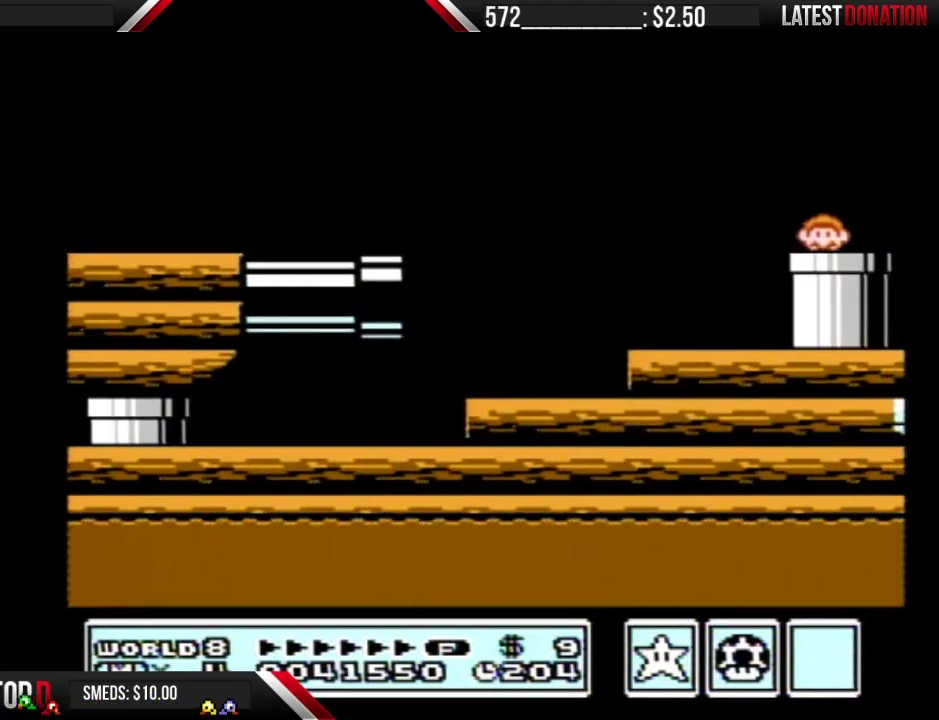
{"buttons": [], "events": [[50, "B", "down"], [117, "B", "up"]]}
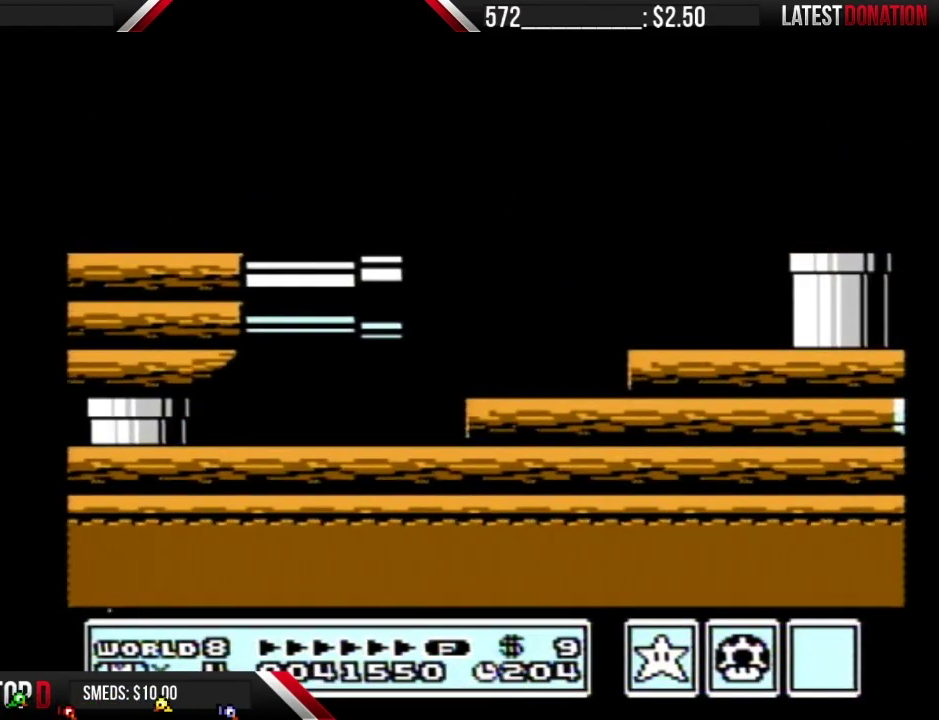
{"buttons": ["B"], "events": [[167, "B", "down"], [217, "B", "up"], [267, "B", "down"]]}